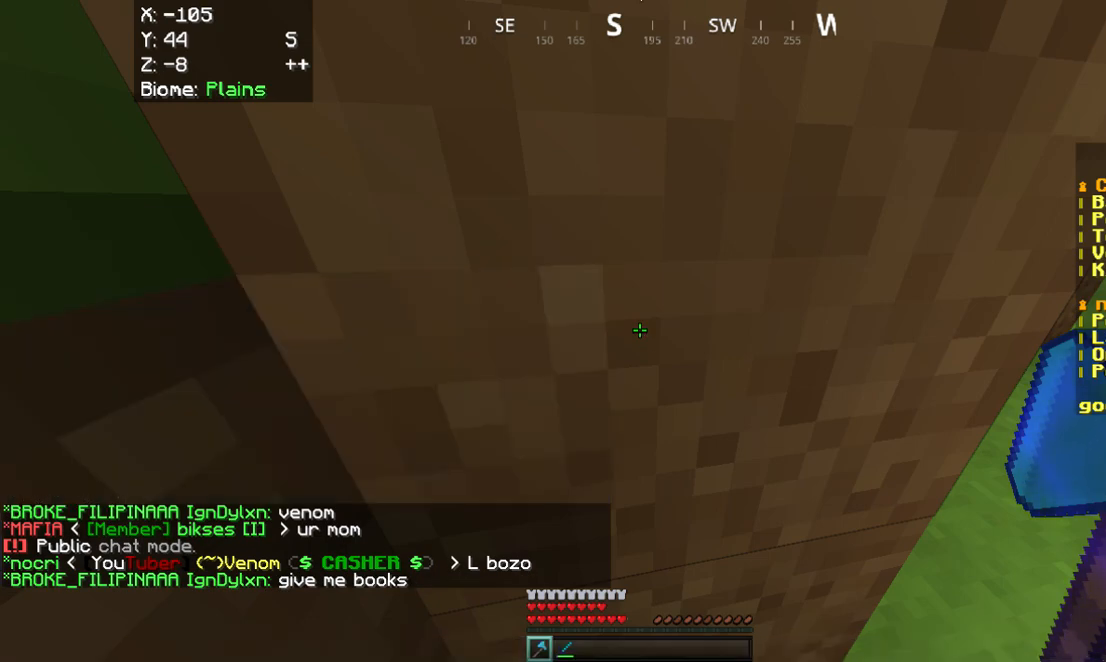
Gameplay with keyboard and mouse; each line is a JSON object with the keys and mouse buttons held at the frame after it. "events" lists presses ("down") and releases ("up") of "a", "d", "s", "w", "mouse_left" and "mouse_right" between this image and that frame as [ms after this image, input, new state], when the widget could be followed in between. "mouse_left", "mouse_right" = the "left", "right" buttons of the "mouse" list. No other keys are recorded. Fast repeated clicks can show as one long hold. Mouse movement is not recorded.
{"keys": ["a"], "mouse": [], "events": [[34, "s", "down"], [274, "a", "down"], [309, "s", "up"]]}
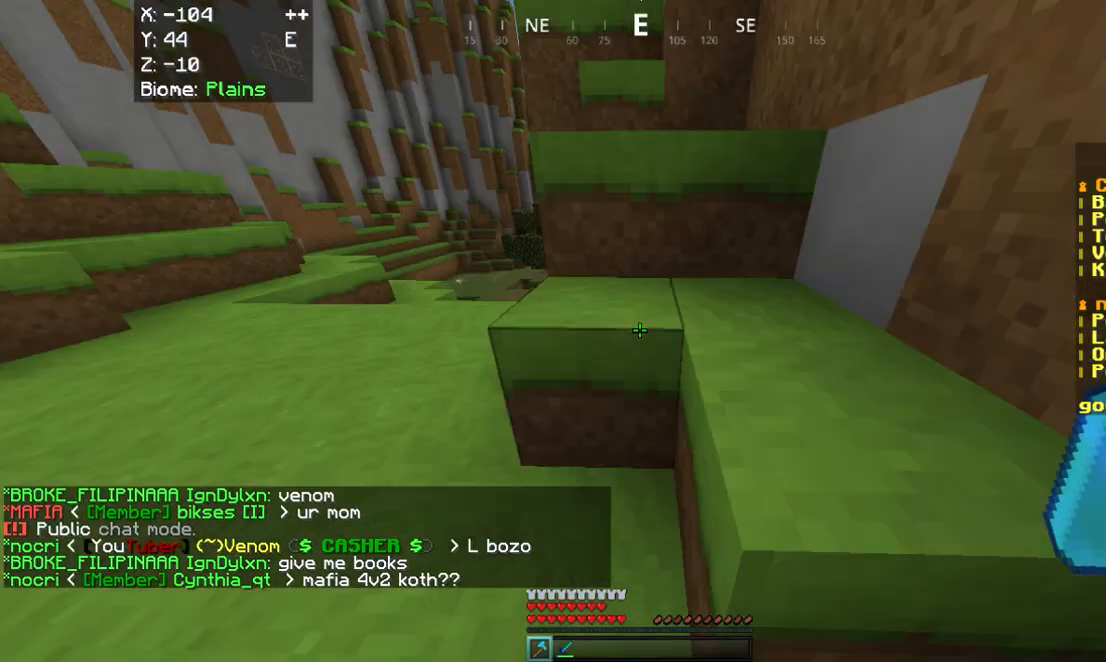
{"keys": ["w"], "mouse": [], "events": [[35, "w", "down"], [309, "a", "up"]]}
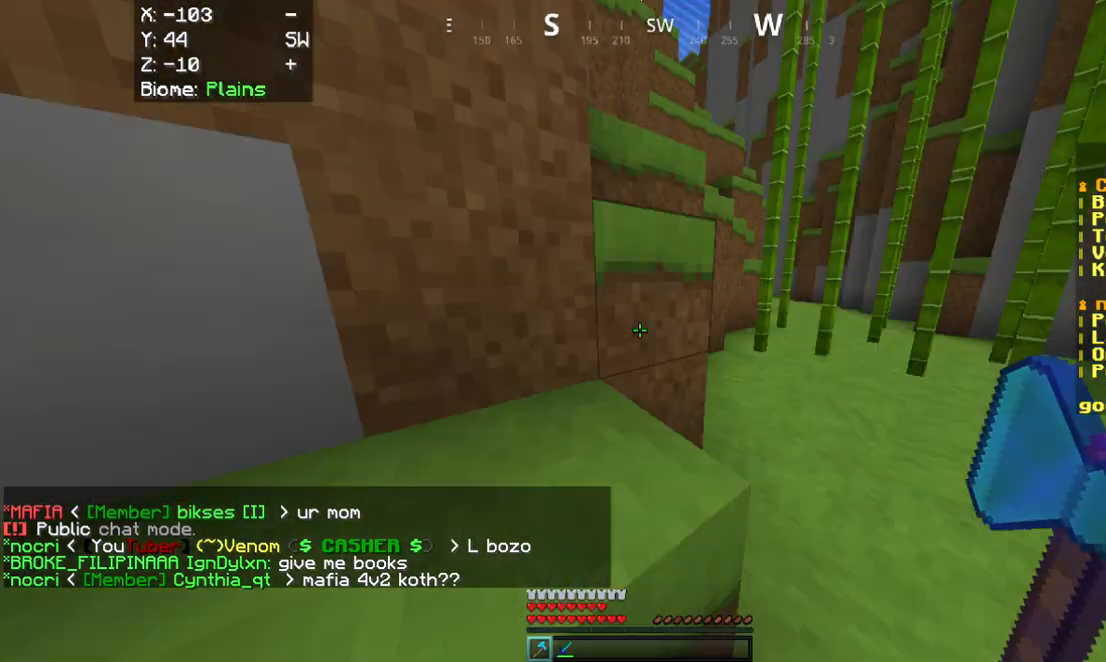
{"keys": ["a", "w"], "mouse": [], "events": [[206, "a", "down"]]}
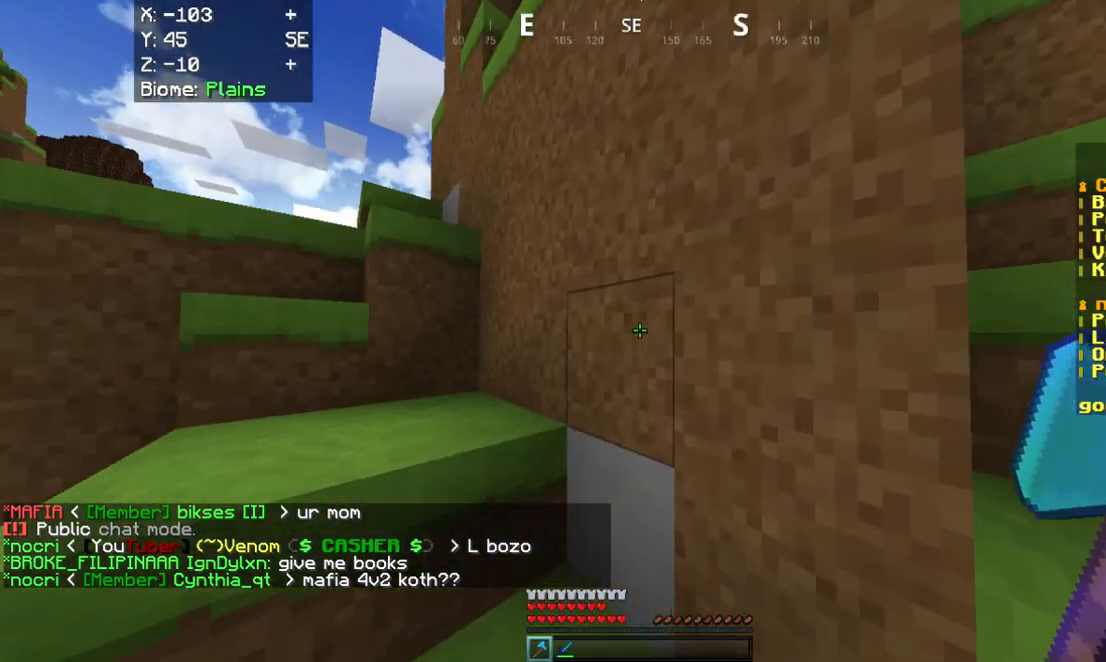
{"keys": ["w"], "mouse": [], "events": [[515, "a", "up"]]}
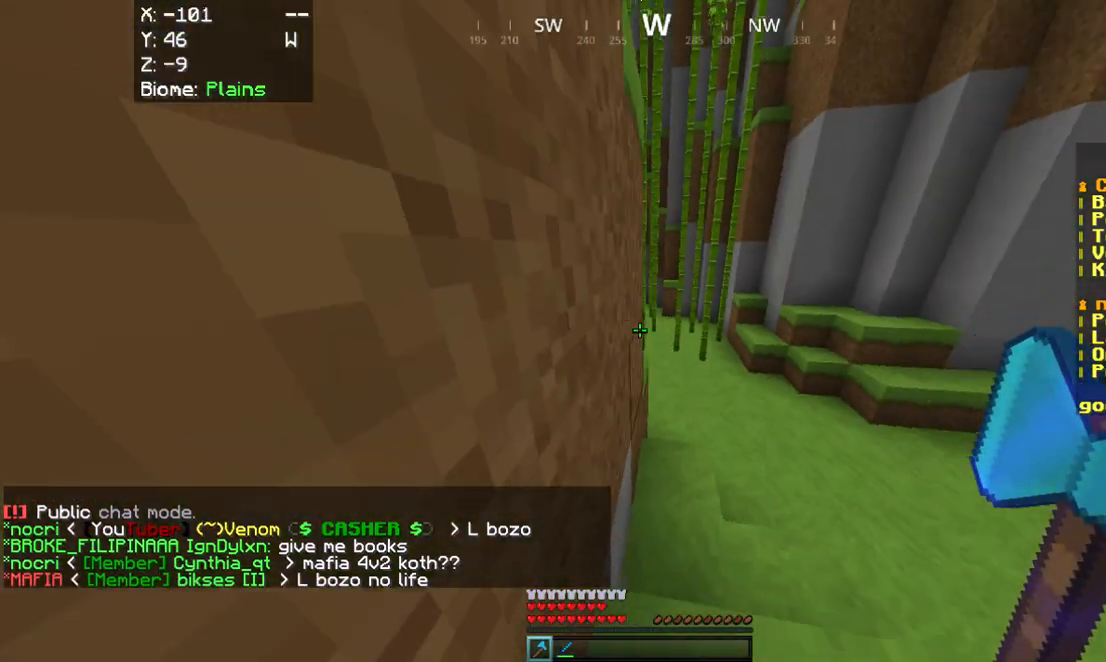
{"keys": ["w"], "mouse": [], "events": []}
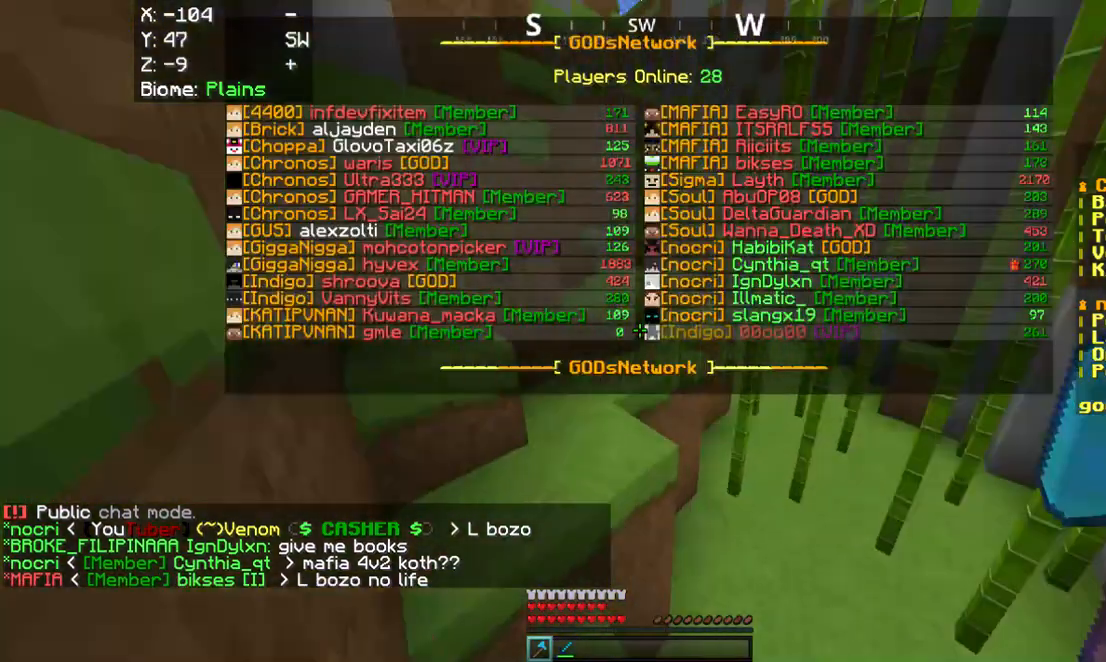
{"keys": ["w"], "mouse": [], "events": []}
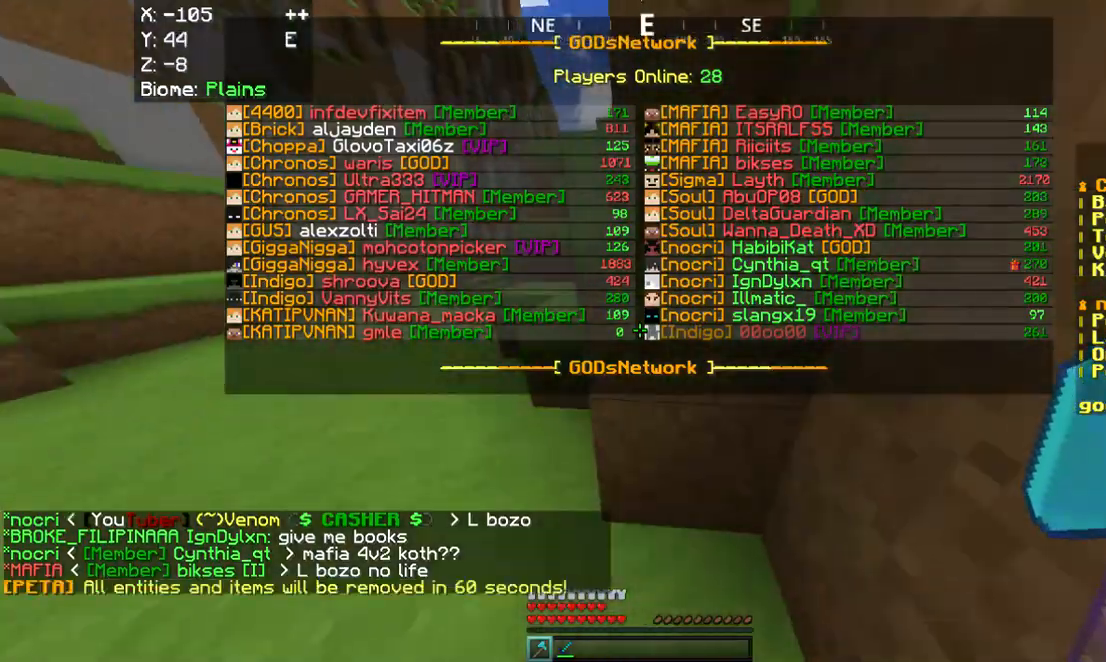
{"keys": ["w"], "mouse": [], "events": []}
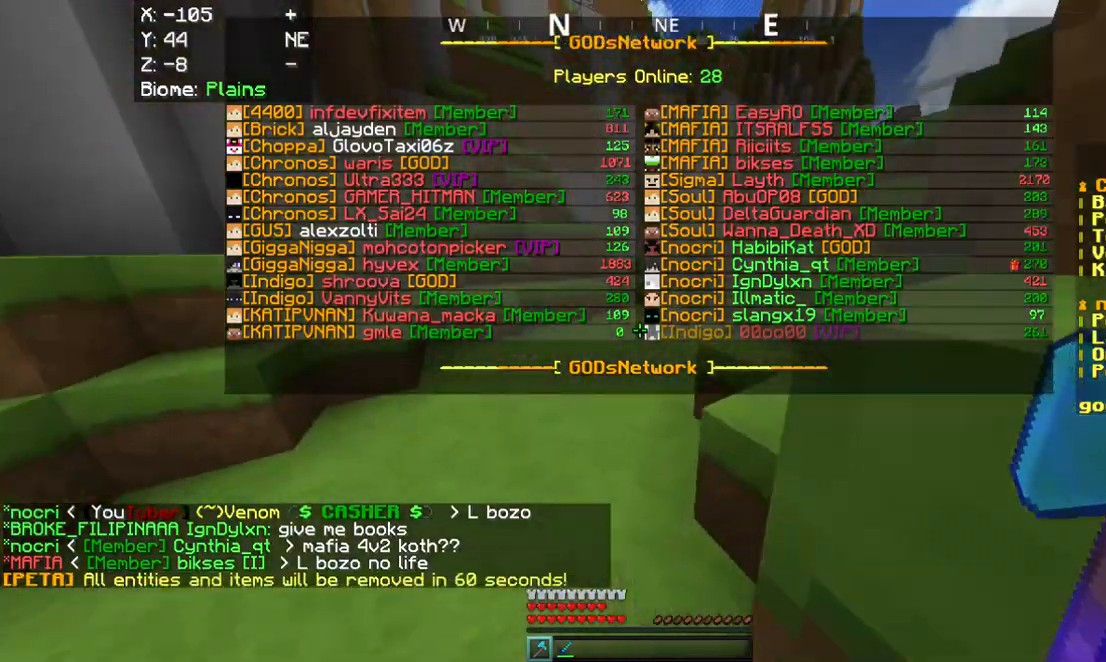
{"keys": ["w"], "mouse": [], "events": []}
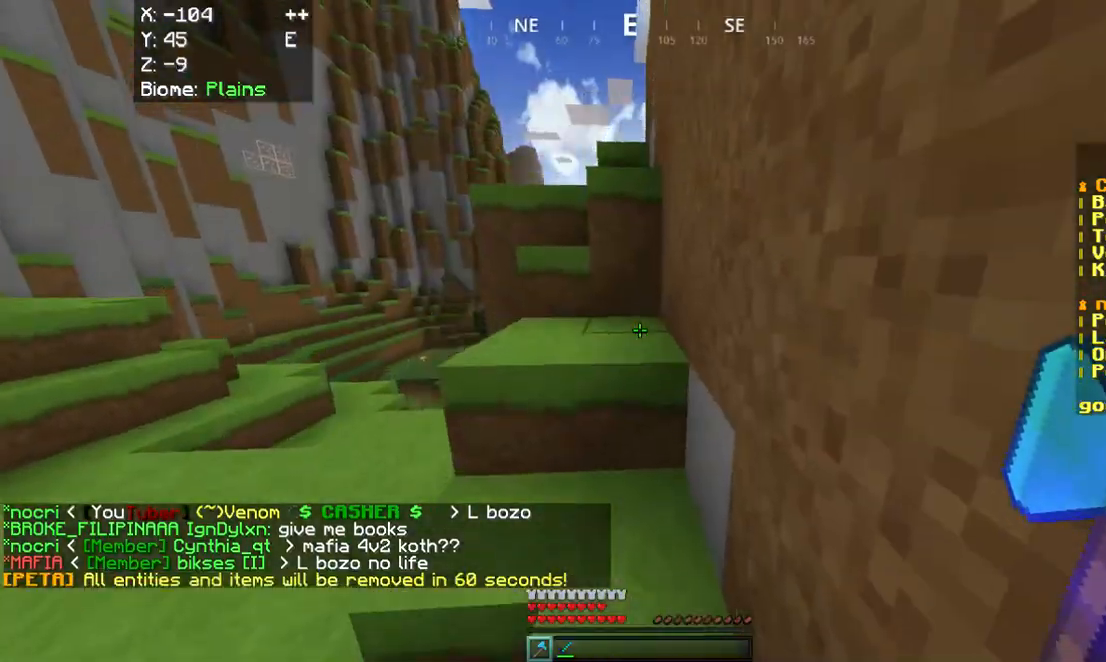
{"keys": ["w"], "mouse": [], "events": []}
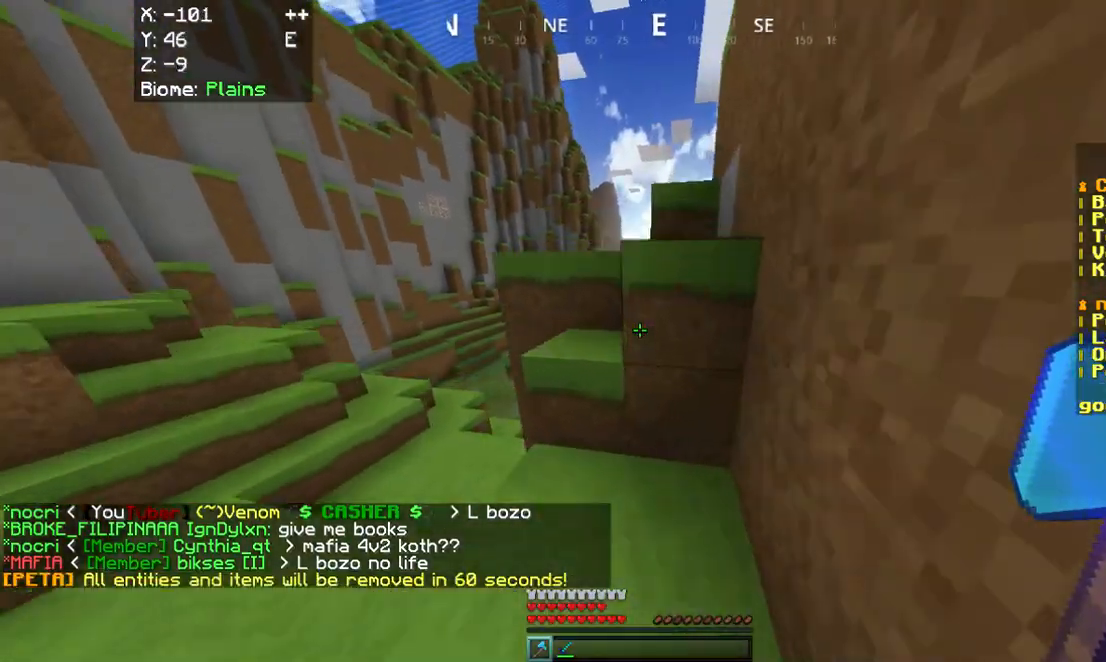
{"keys": ["w"], "mouse": [], "events": []}
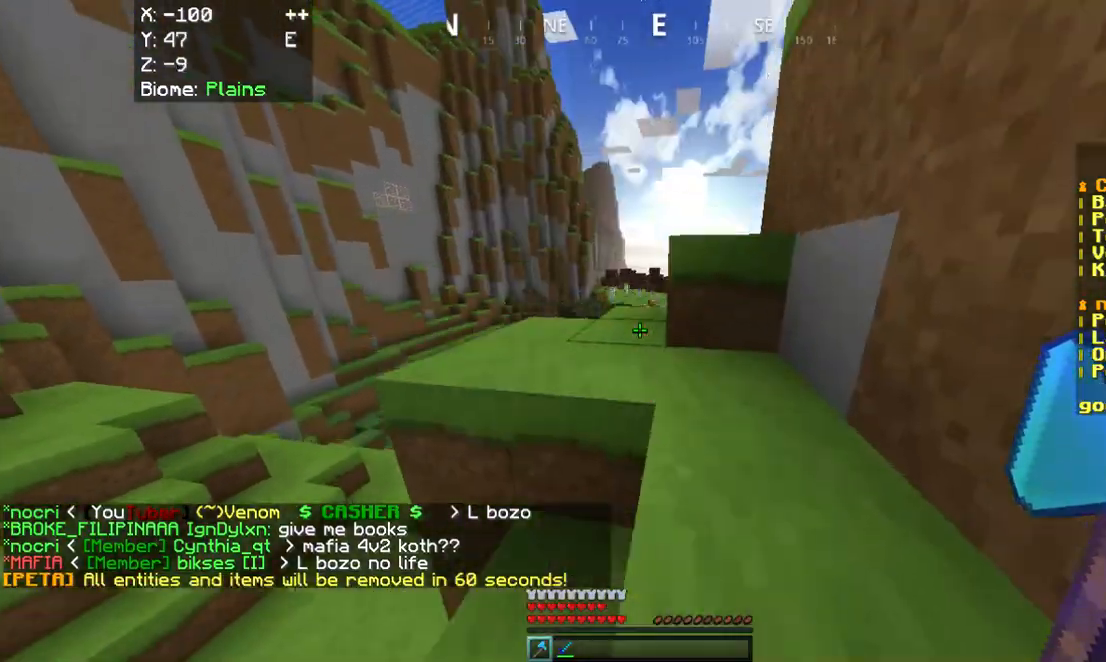
{"keys": ["w"], "mouse": [], "events": []}
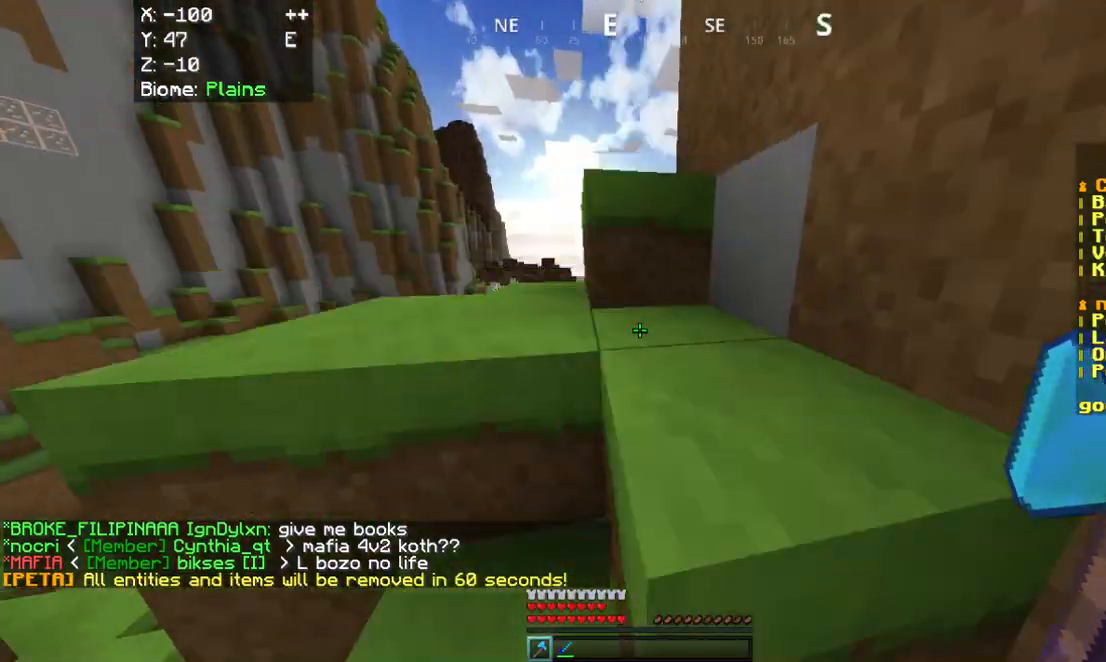
{"keys": ["a", "w"], "mouse": [], "events": [[102, "a", "down"]]}
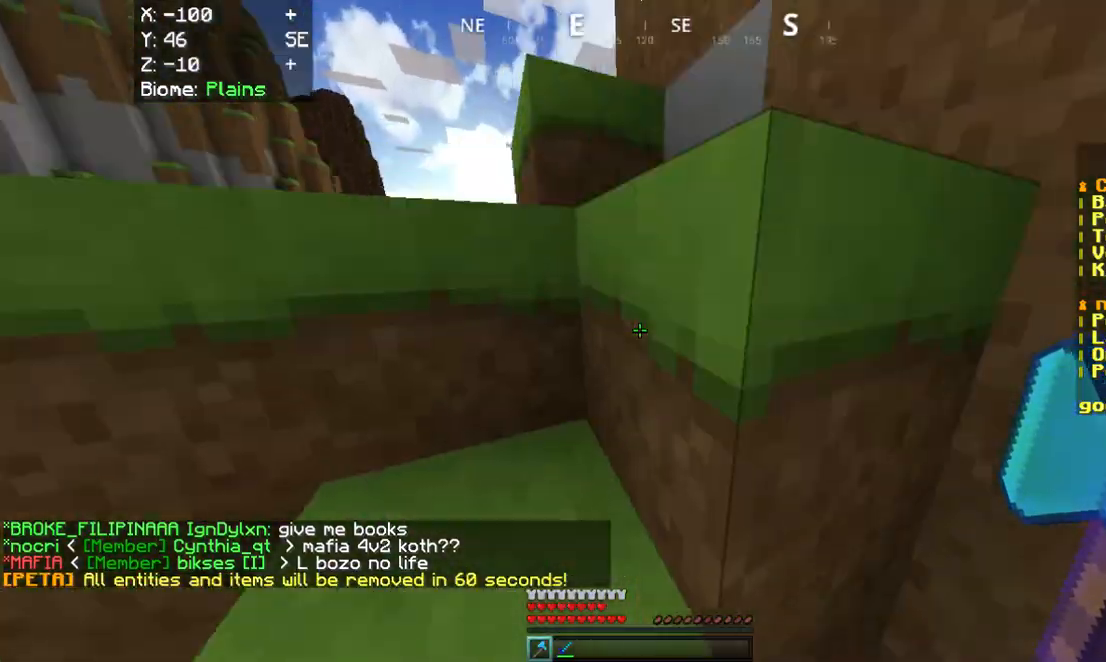
{"keys": ["a", "w"], "mouse": [], "events": []}
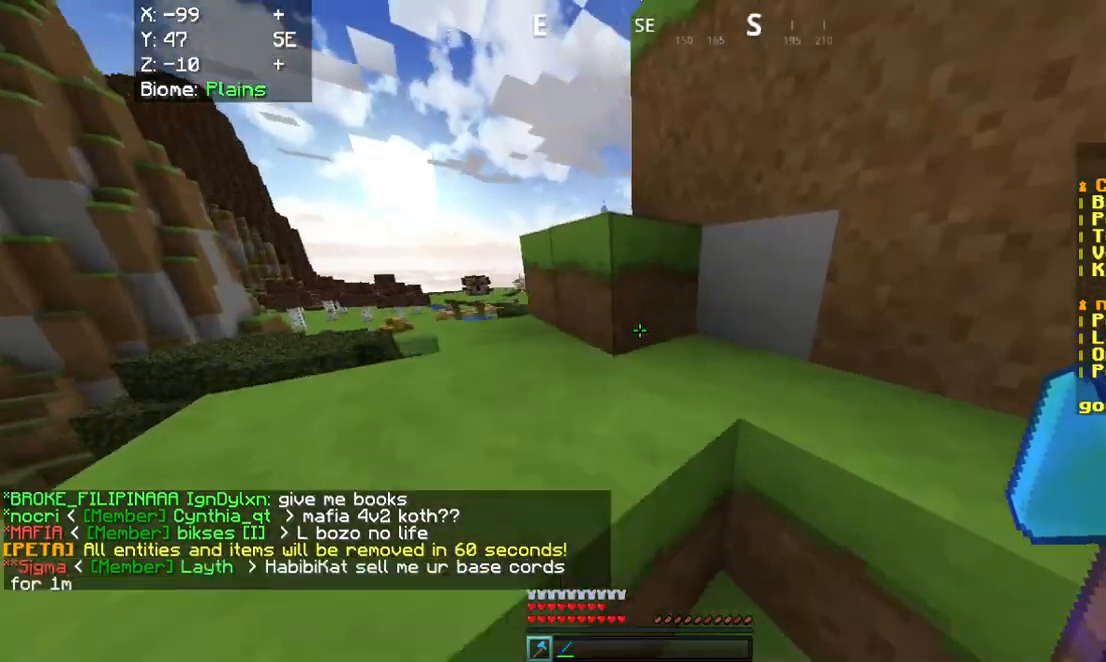
{"keys": ["a", "w"], "mouse": [], "events": []}
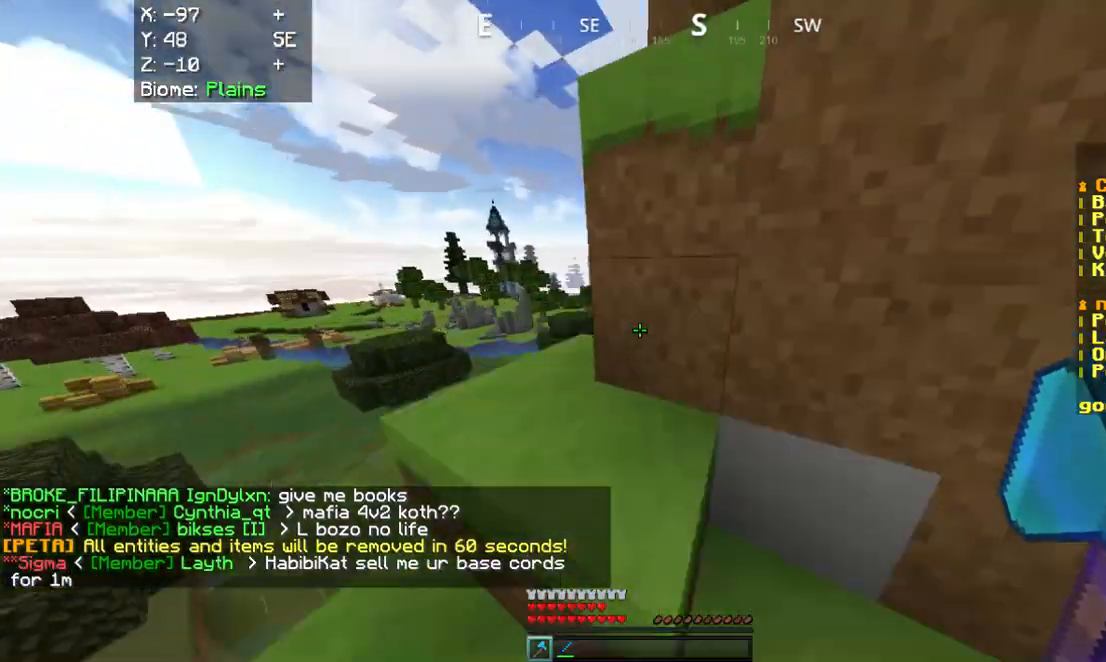
{"keys": ["w"], "mouse": [], "events": [[138, "a", "up"]]}
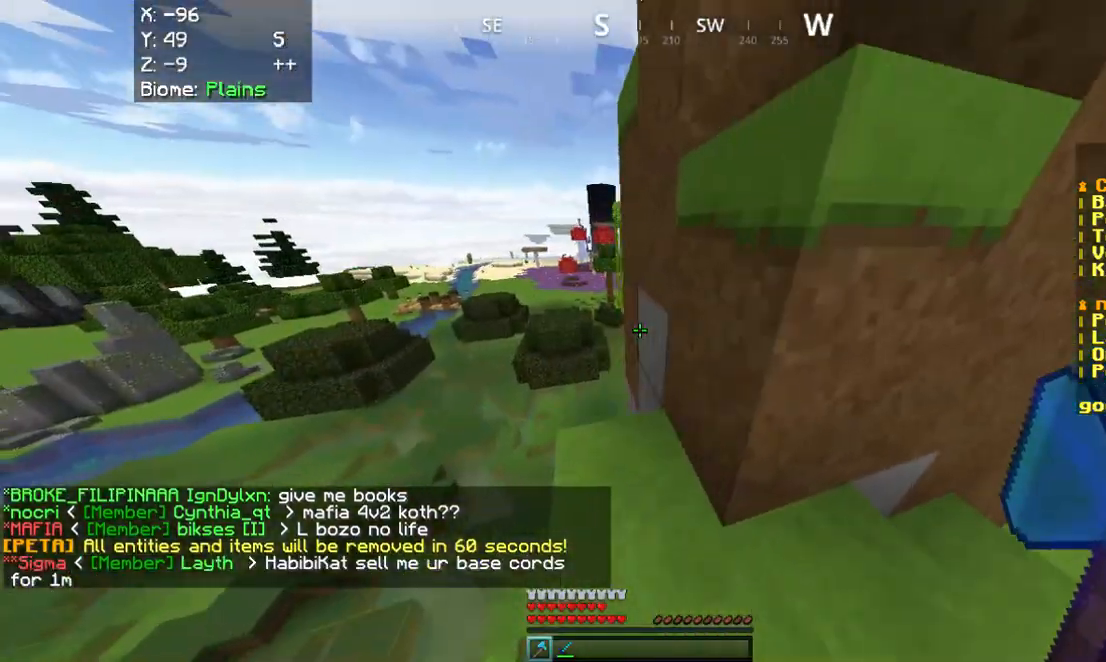
{"keys": ["d"], "mouse": [], "events": [[377, "w", "up"], [480, "d", "down"]]}
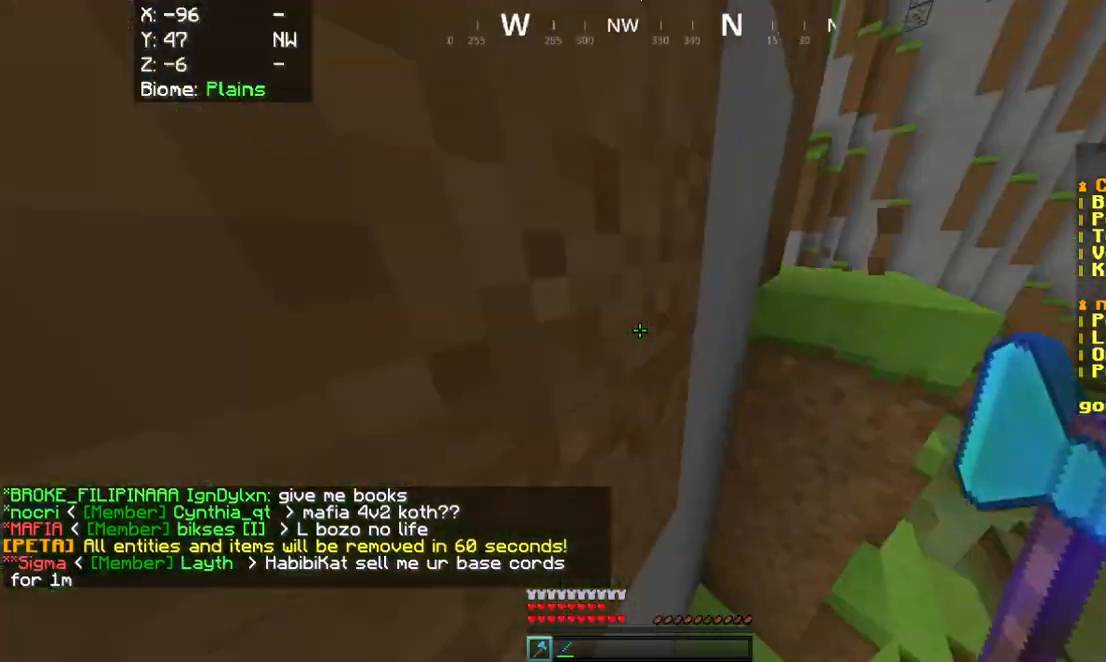
{"keys": ["d", "w"], "mouse": [], "events": [[171, "w", "down"]]}
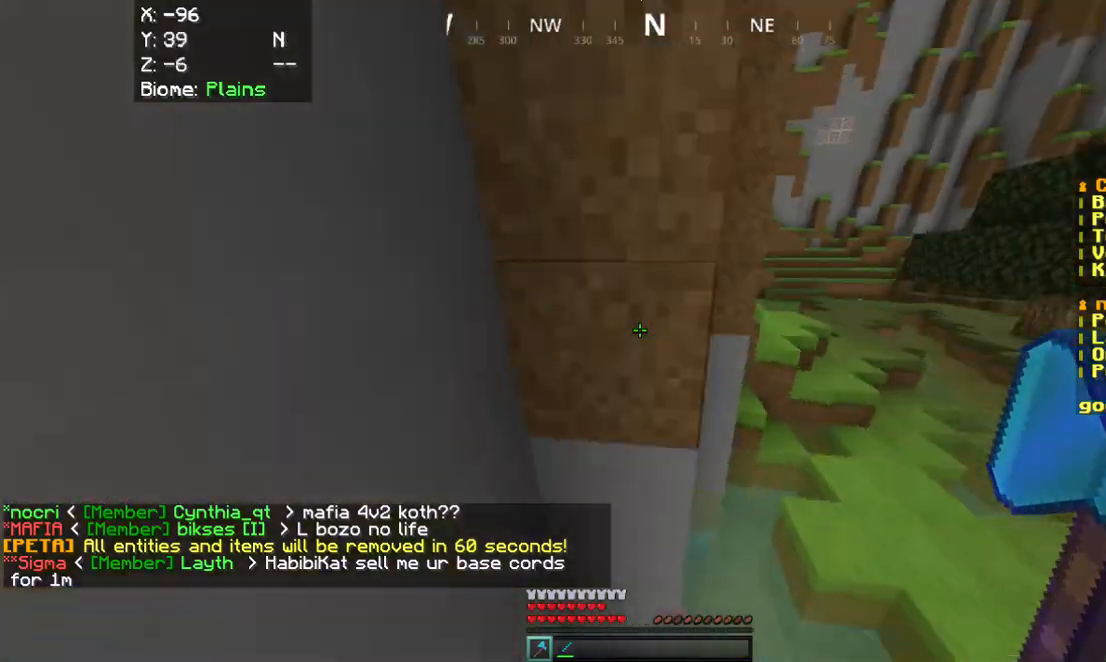
{"keys": ["w"], "mouse": [], "events": [[343, "d", "up"]]}
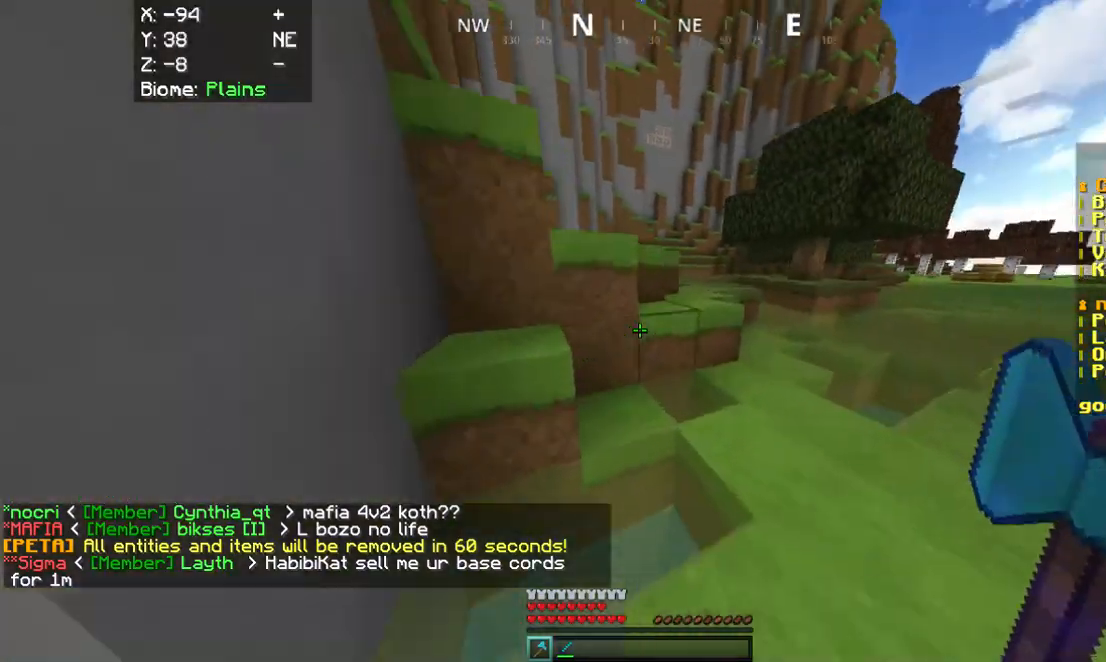
{"keys": ["w"], "mouse": [], "events": []}
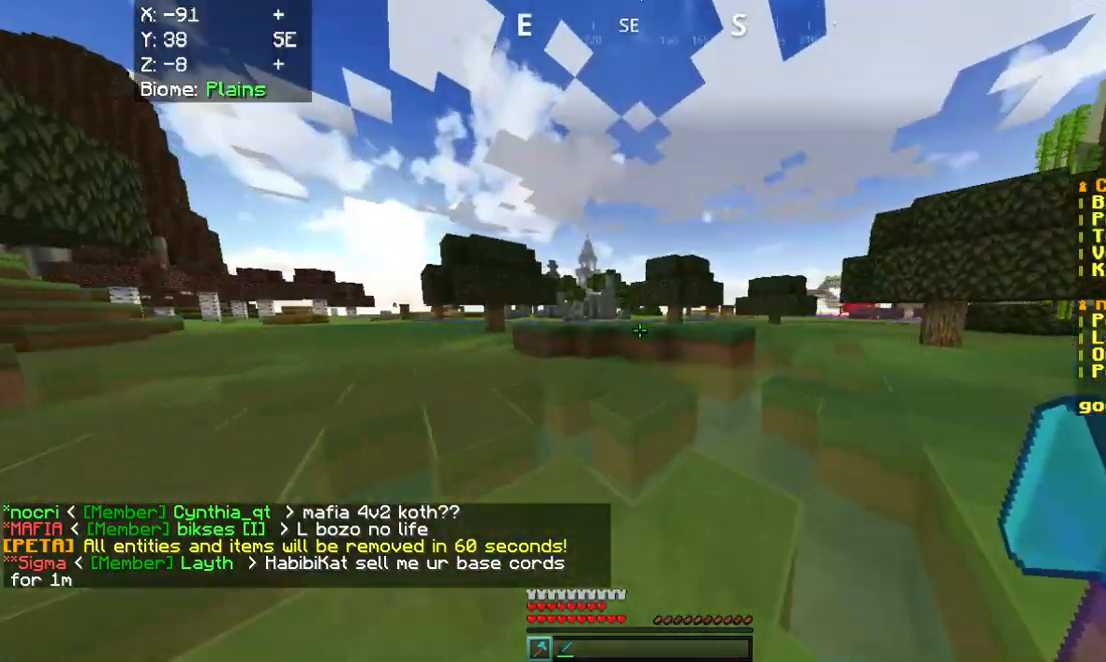
{"keys": ["w"], "mouse": [], "events": []}
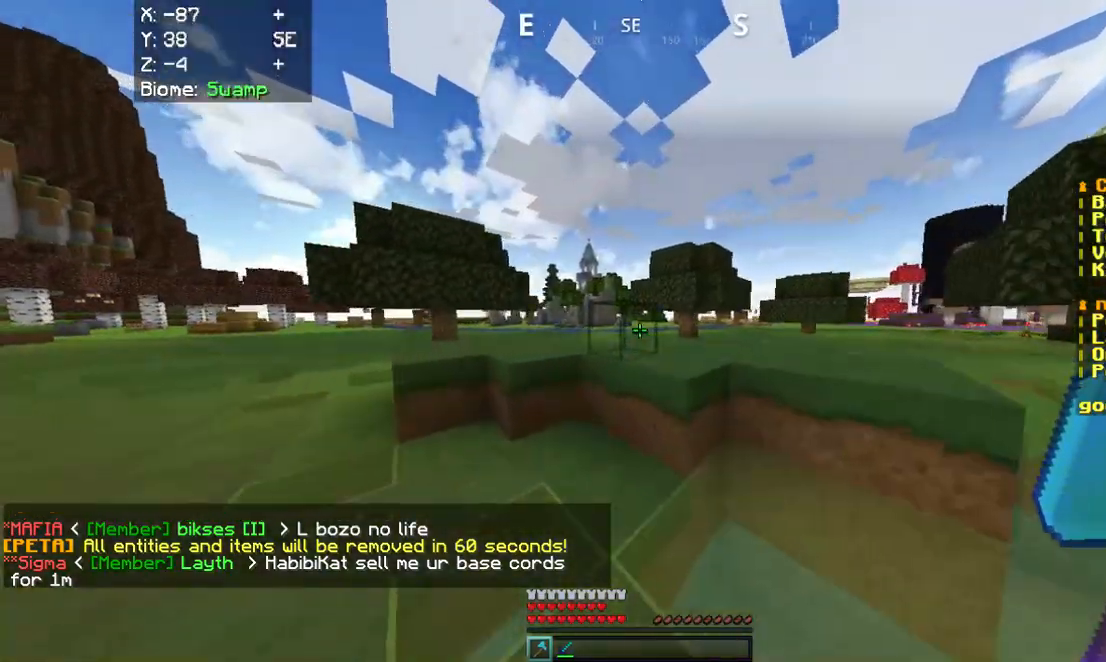
{"keys": ["w"], "mouse": [], "events": []}
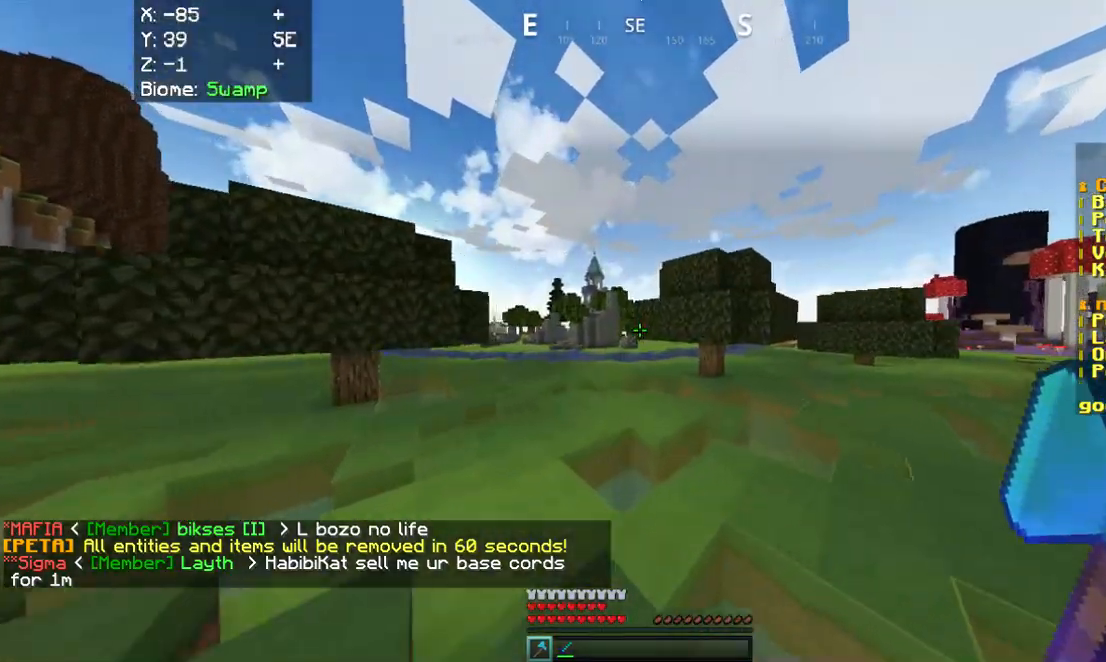
{"keys": [], "mouse": [], "events": [[480, "w", "up"]]}
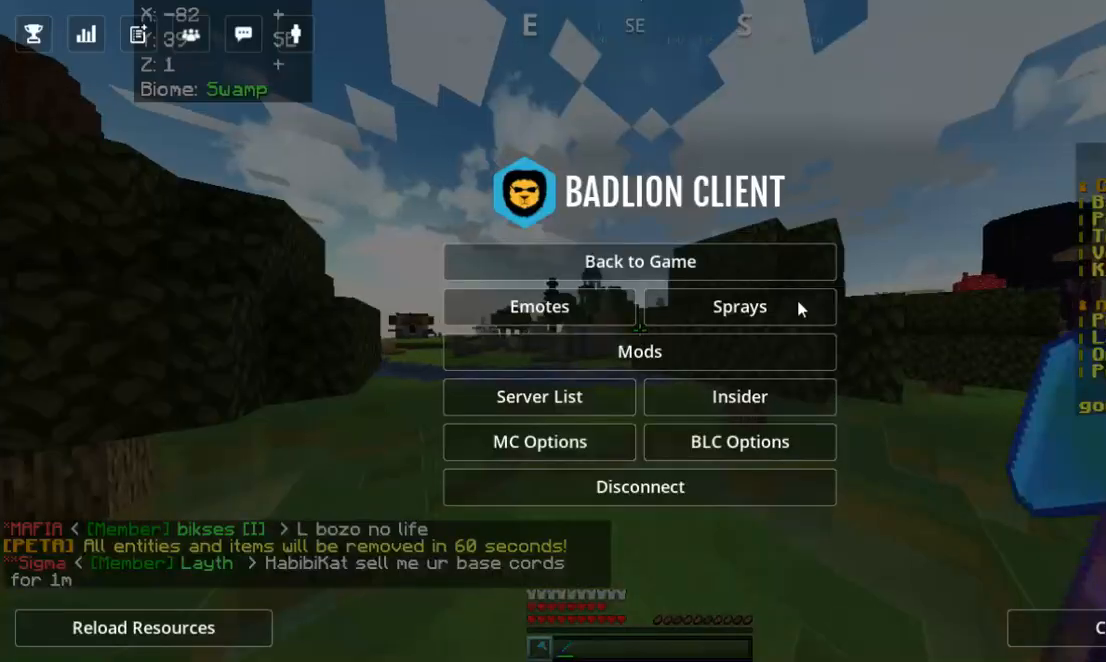
{"keys": [], "mouse": [], "events": []}
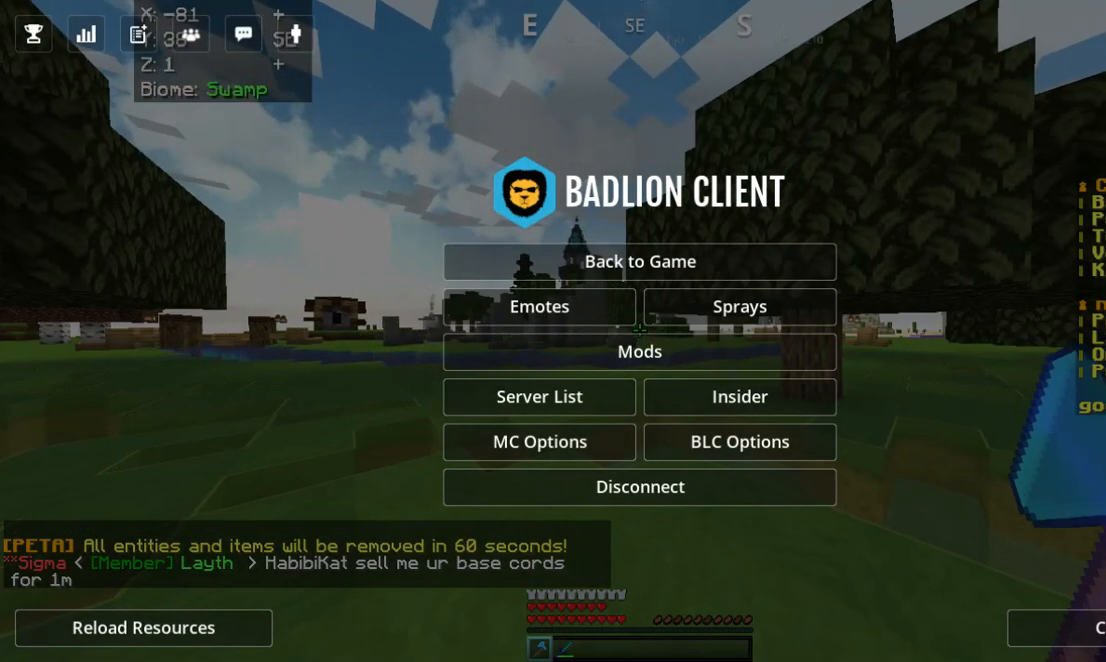
{"keys": [], "mouse": [], "events": []}